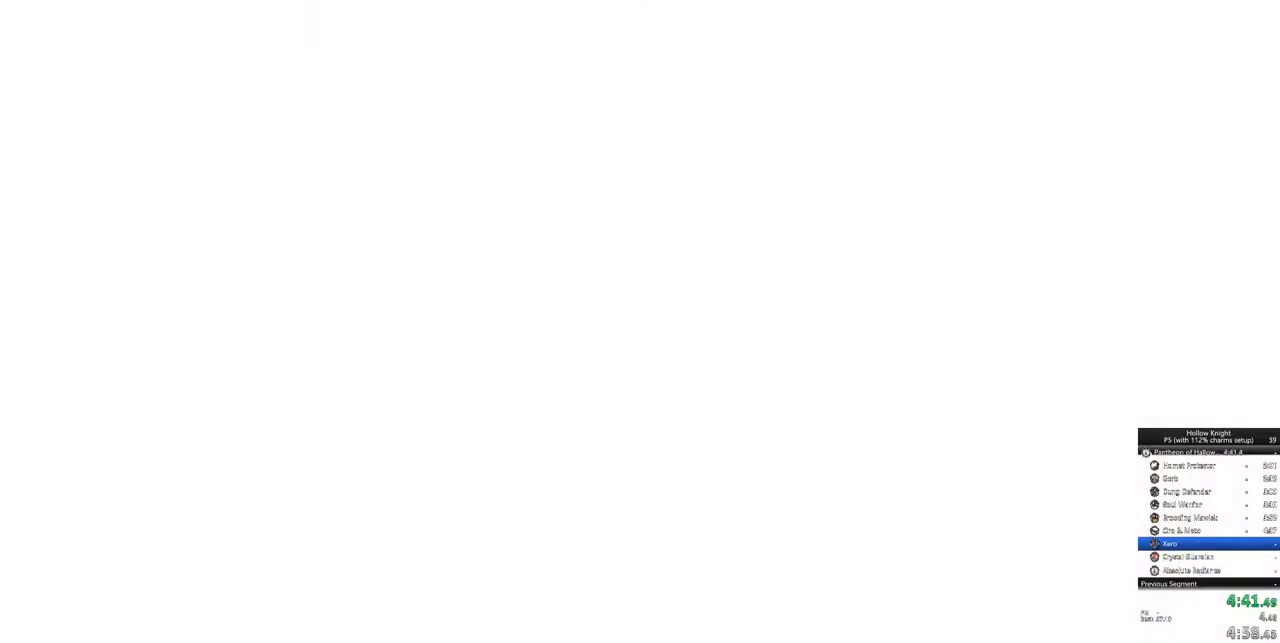
Gameplay with keyboard; each line is a JSON object with the keys held at the frame after it. "events" lists presses ("down") and releases ("up") of "cdash", "dash", "dnail", "down", "heal", "inv", "jump", "left", "nail", "right", "spell" and "up" between this image and that frame as [ms after this image, input, new state], when the widget could be followed in between. No other keys are recorded. Mouse input is not recorded. Key names are as the overlay labels them; some are game actions (e.g. jump) rather than physical keys.
{"keys": [], "events": []}
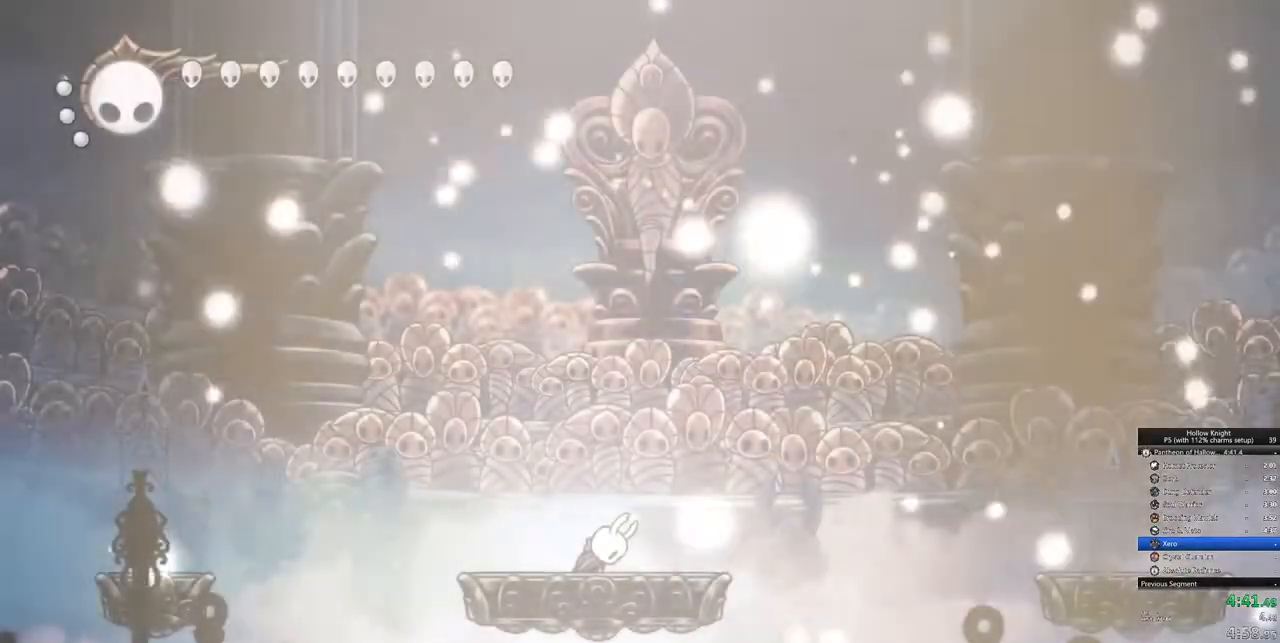
{"keys": [], "events": []}
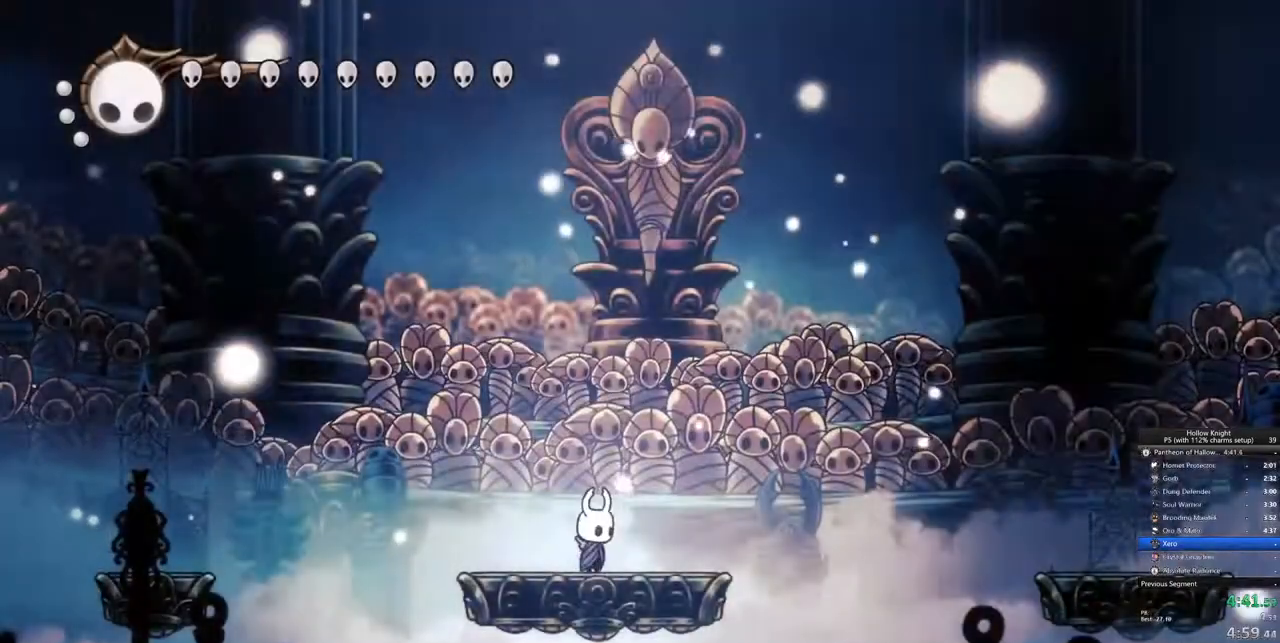
{"keys": ["right"]}
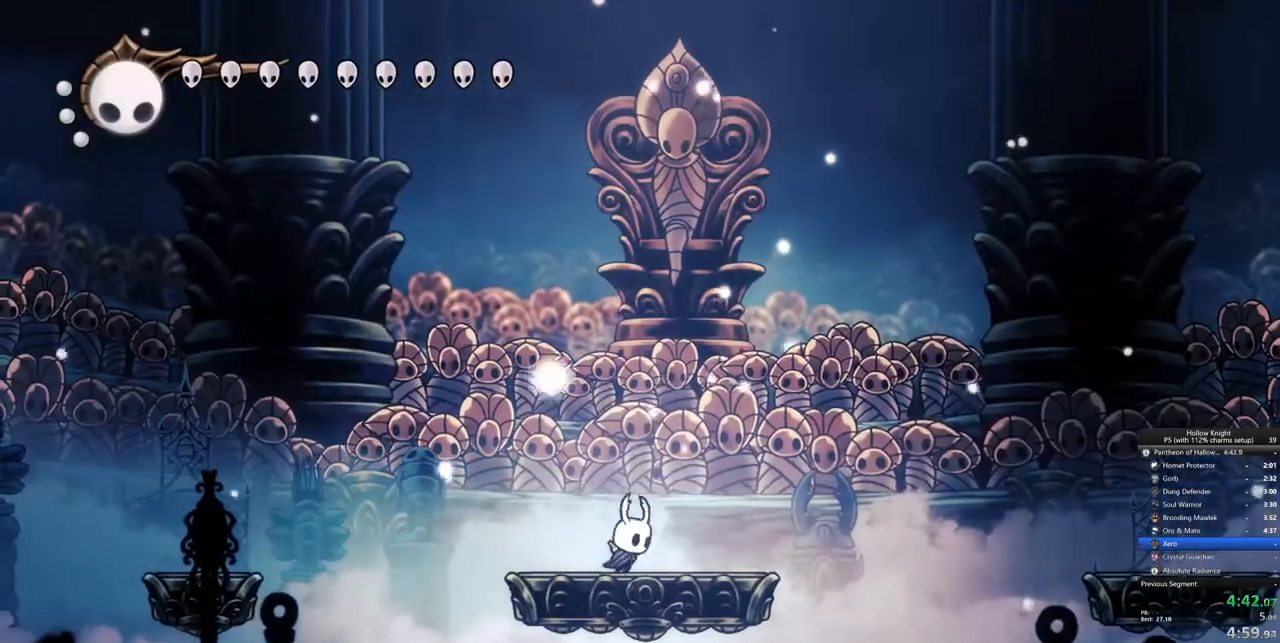
{"keys": ["jump", "right"], "events": [[50, "right", "up"], [383, "right", "down"], [483, "jump", "down"]]}
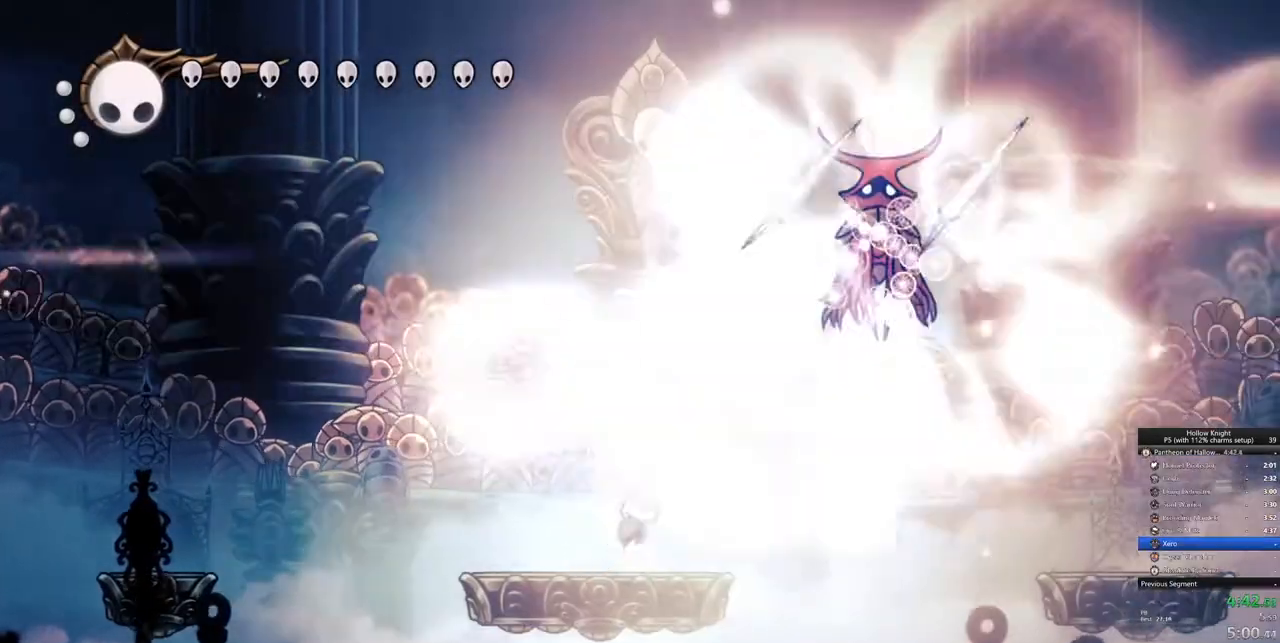
{"keys": ["right"], "events": [[317, "nail", "down"], [450, "jump", "up"], [450, "nail", "up"]]}
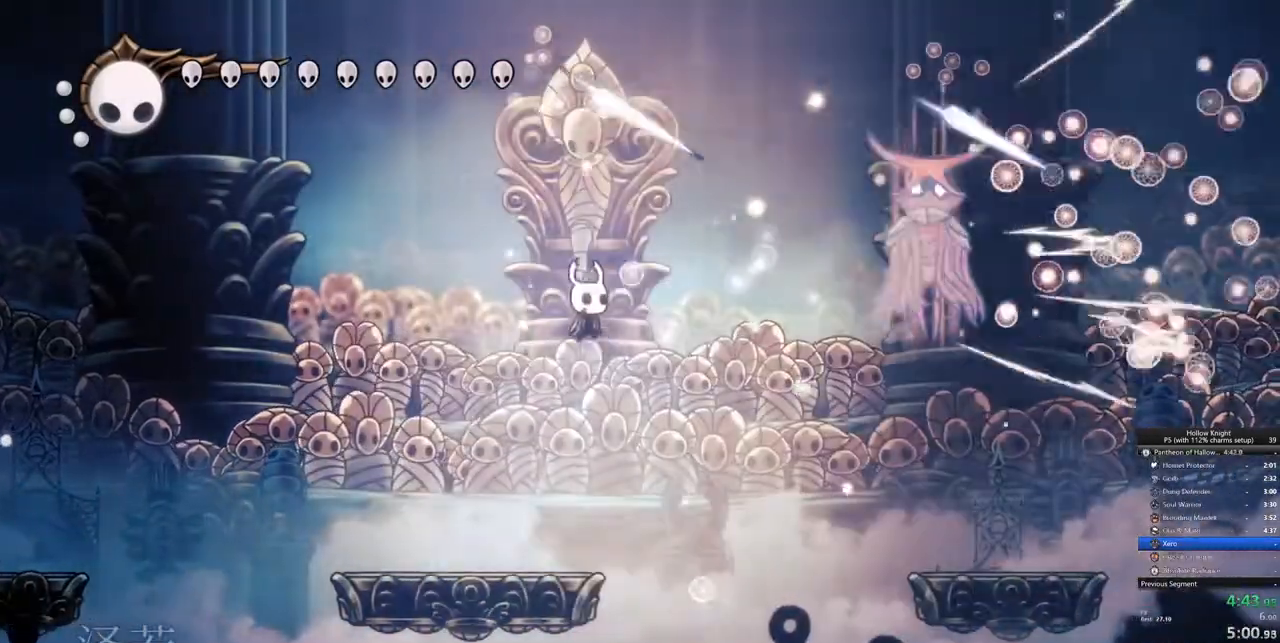
{"keys": ["nail", "right"], "events": [[133, "jump", "down"], [417, "nail", "down"], [500, "jump", "up"]]}
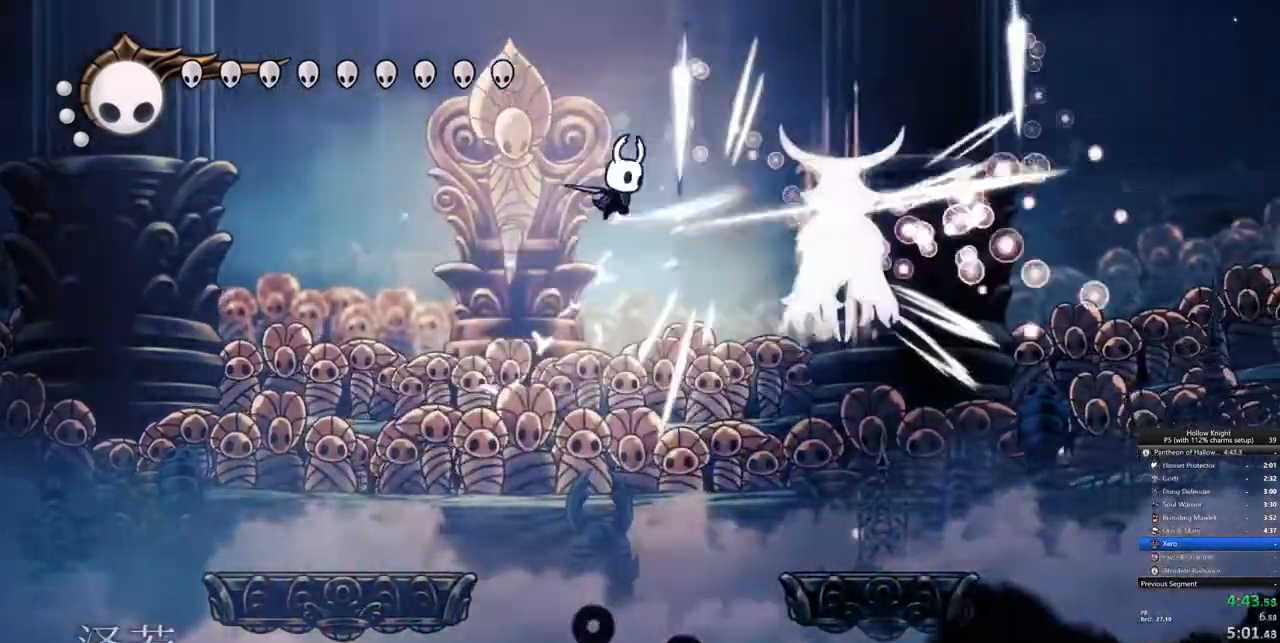
{"keys": ["dash", "left", "right"], "events": [[100, "nail", "up"], [300, "nail", "down"], [483, "dash", "down"], [483, "left", "down"], [483, "nail", "up"]]}
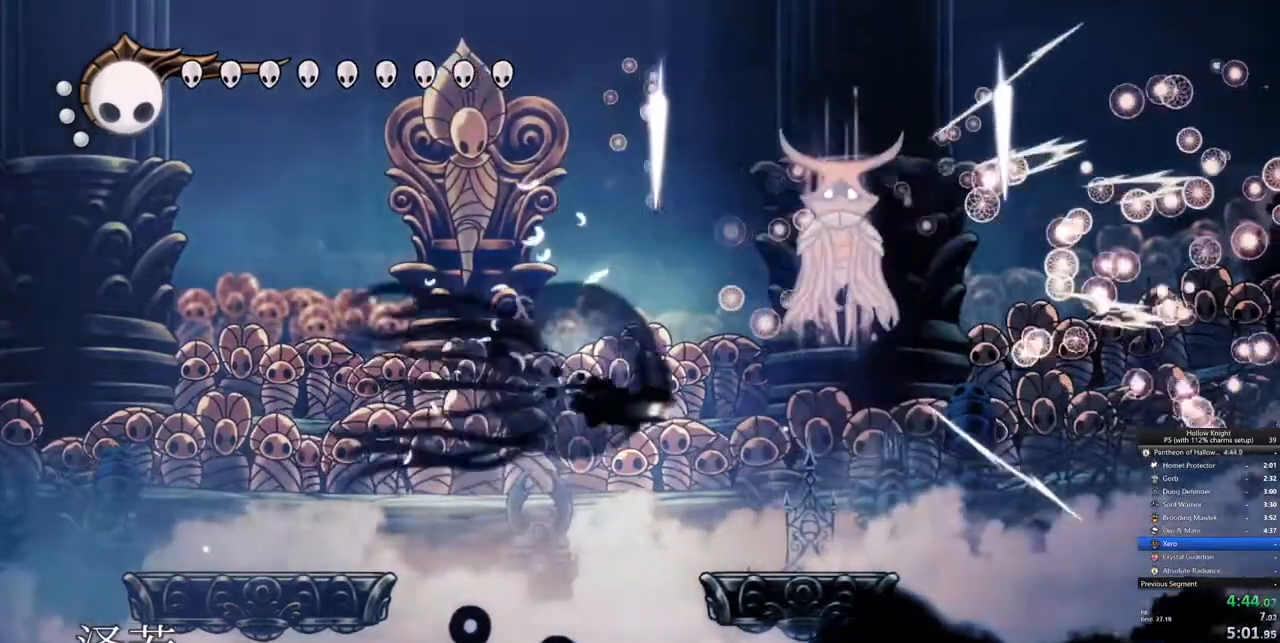
{"keys": ["right"], "events": [[33, "right", "up"], [217, "dash", "up"], [483, "left", "up"], [483, "right", "down"]]}
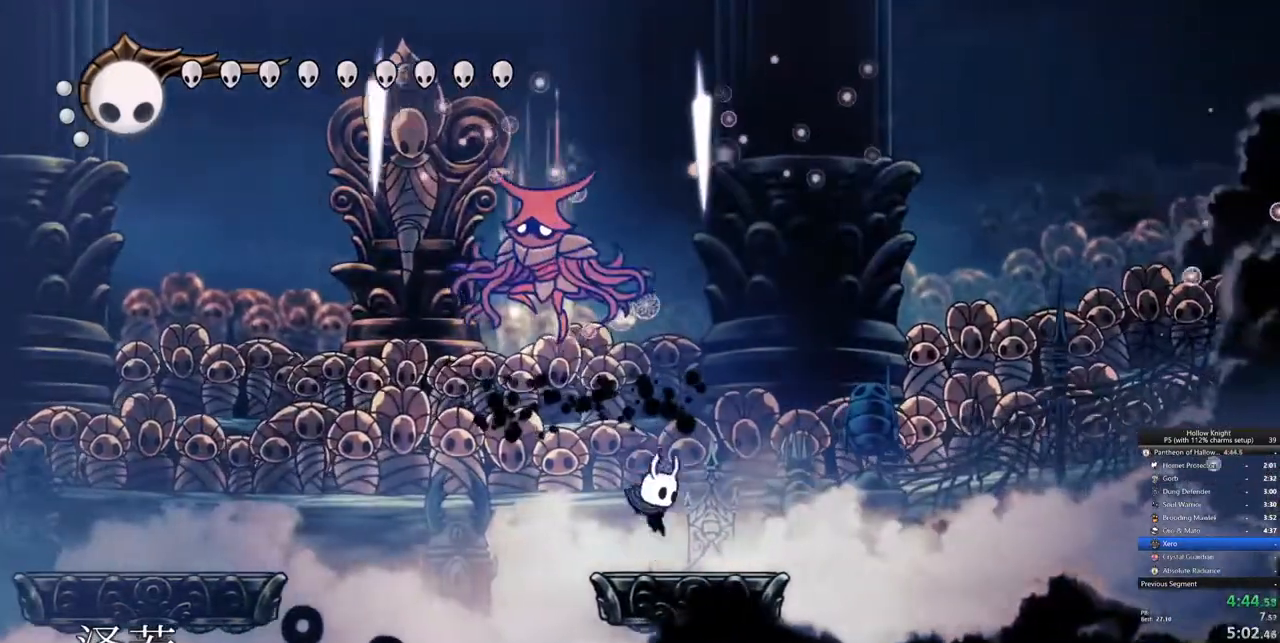
{"keys": [], "events": [[267, "right", "up"]]}
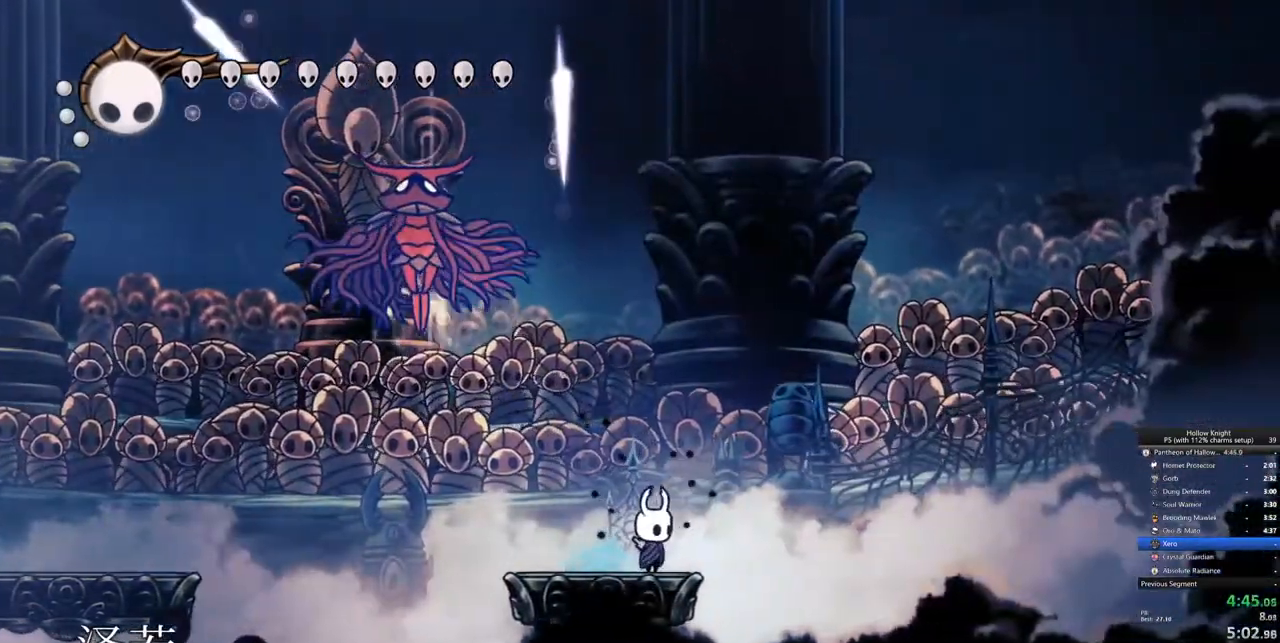
{"keys": ["left"], "events": [[67, "left", "down"], [333, "dash", "down"], [483, "dash", "up"]]}
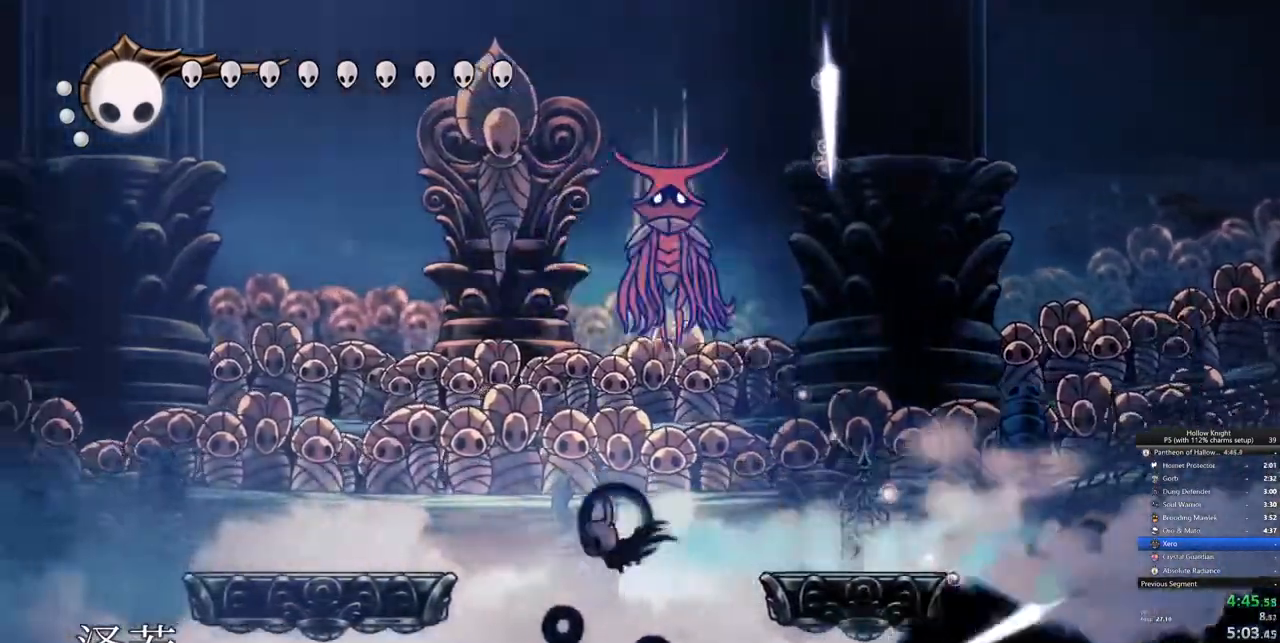
{"keys": ["jump", "nail"], "events": [[117, "jump", "down"], [400, "right", "down"], [450, "left", "up"], [450, "nail", "down"], [500, "right", "up"]]}
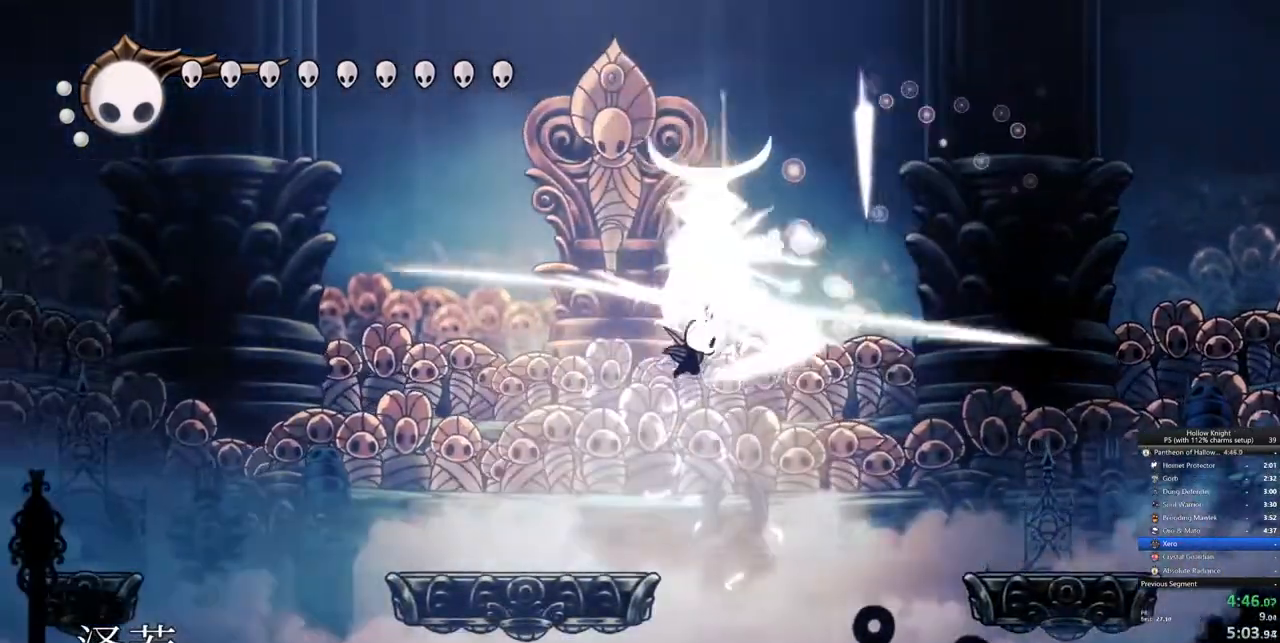
{"keys": ["jump", "left", "right"]}